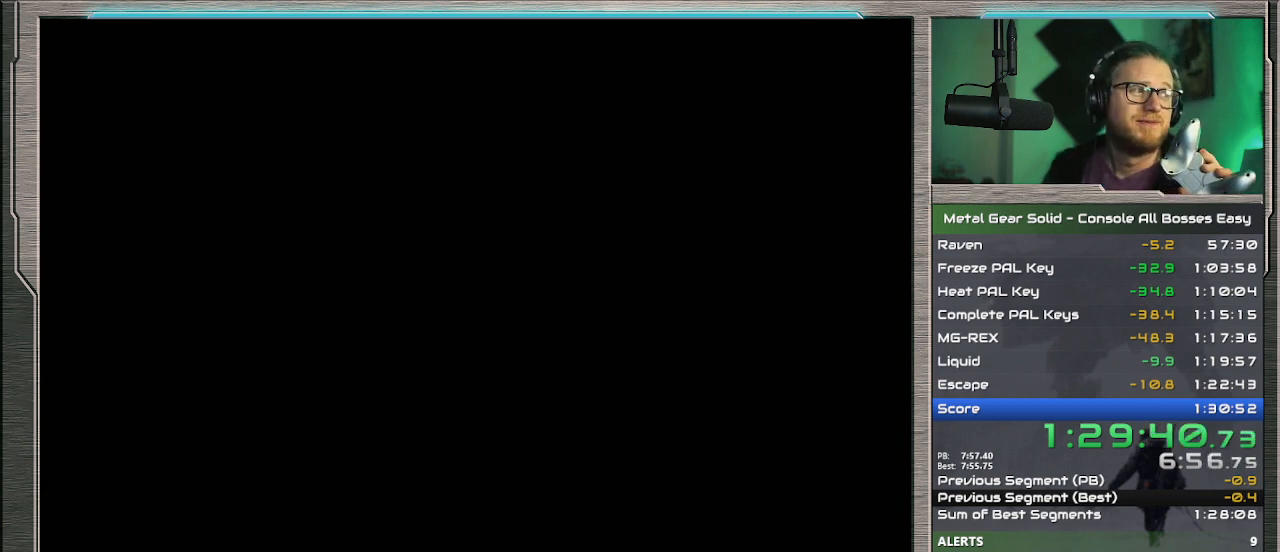
Gameplay with a controller (PlayStation layout); each line is a JSON object with the inputs held at the frame after it. "events" lists button and stick changes between this image and that frame as [ms after this image, input, new state], when the widget could be followed in between. Not read: L1 L3 R3 TOUCHPAD right_stick.
{"buttons": ["CROSS"], "left_stick": "center", "events": []}
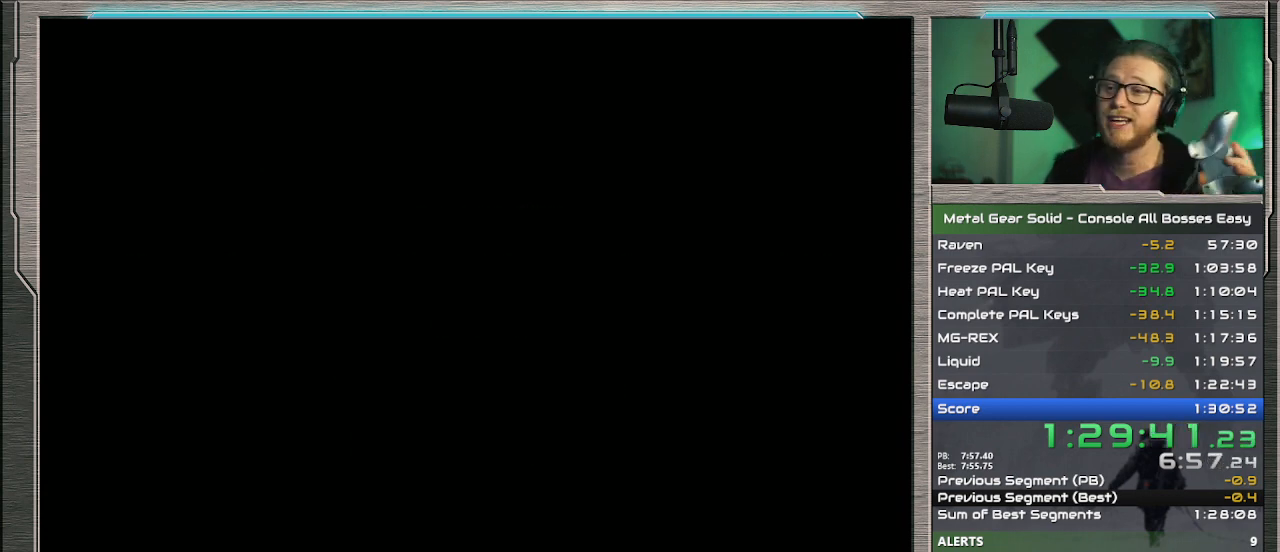
{"buttons": ["CROSS"], "left_stick": "center", "events": []}
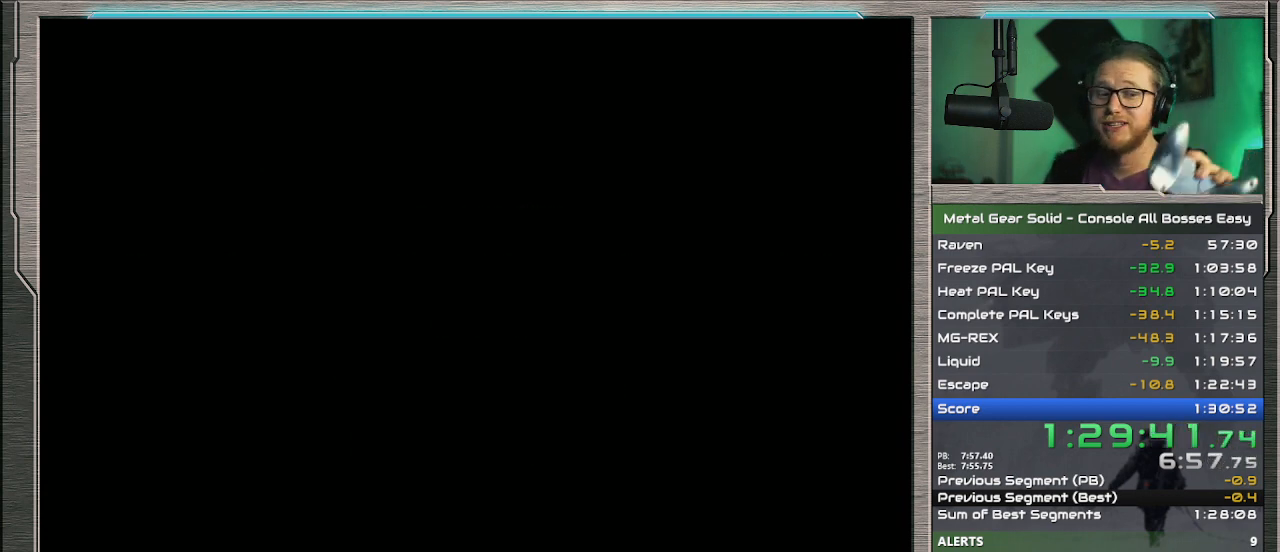
{"buttons": ["CROSS"], "left_stick": "center", "events": []}
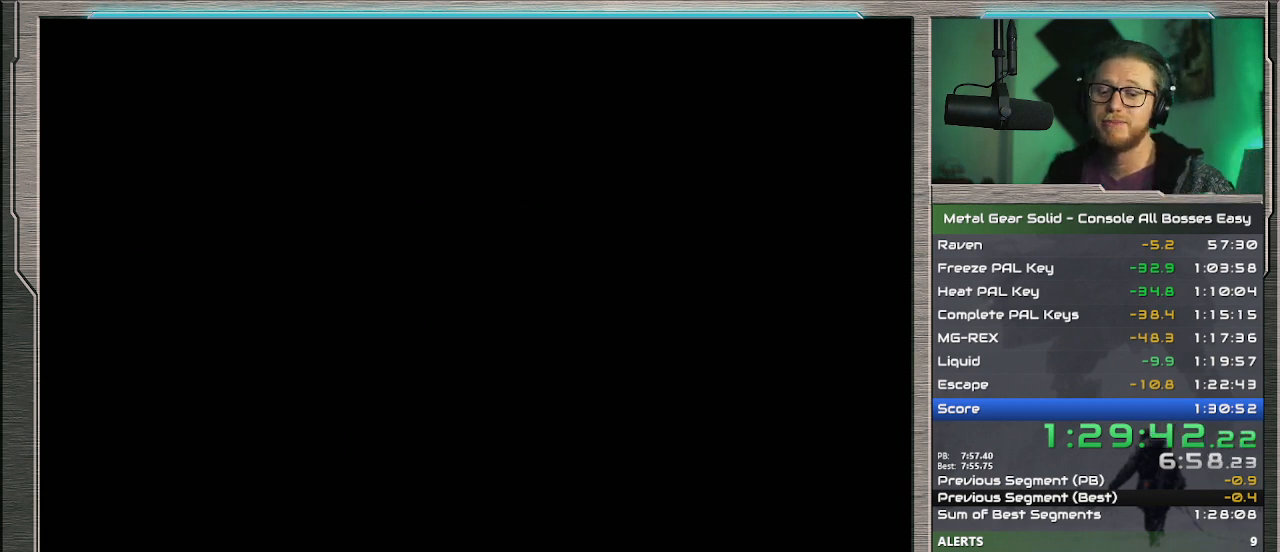
{"buttons": ["CROSS"], "left_stick": "center", "events": []}
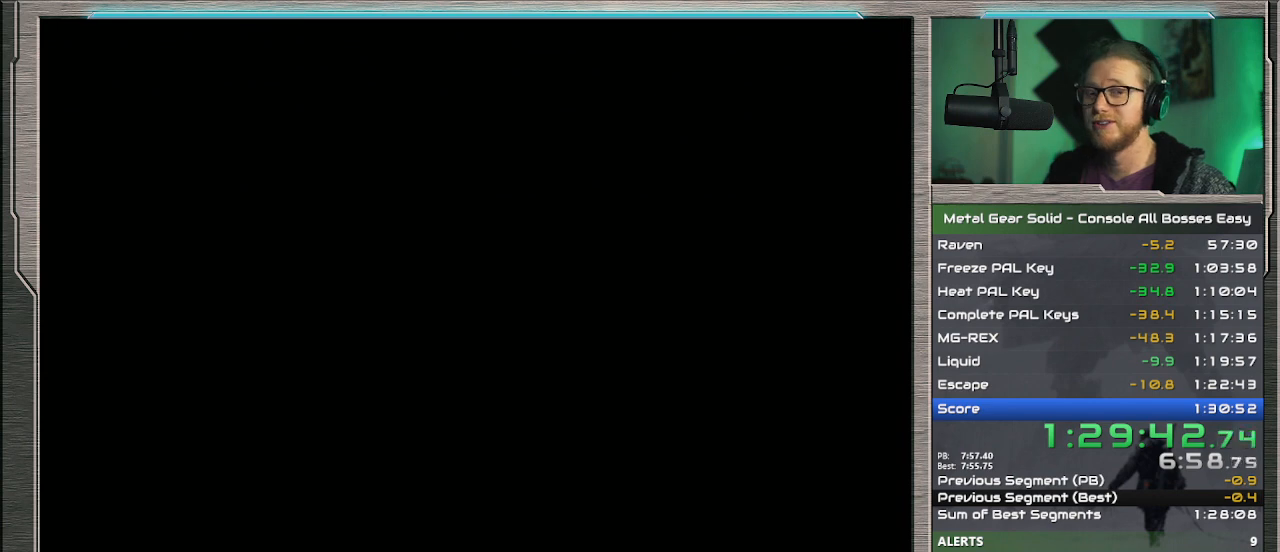
{"buttons": ["CROSS"], "left_stick": "center", "events": []}
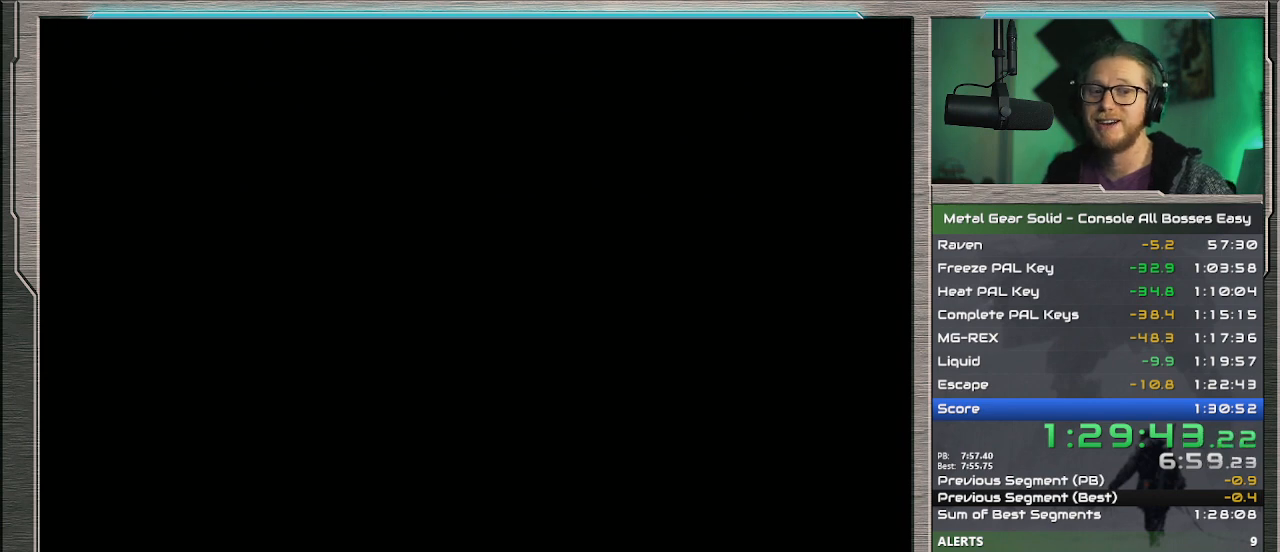
{"buttons": ["CROSS"], "left_stick": "center", "events": []}
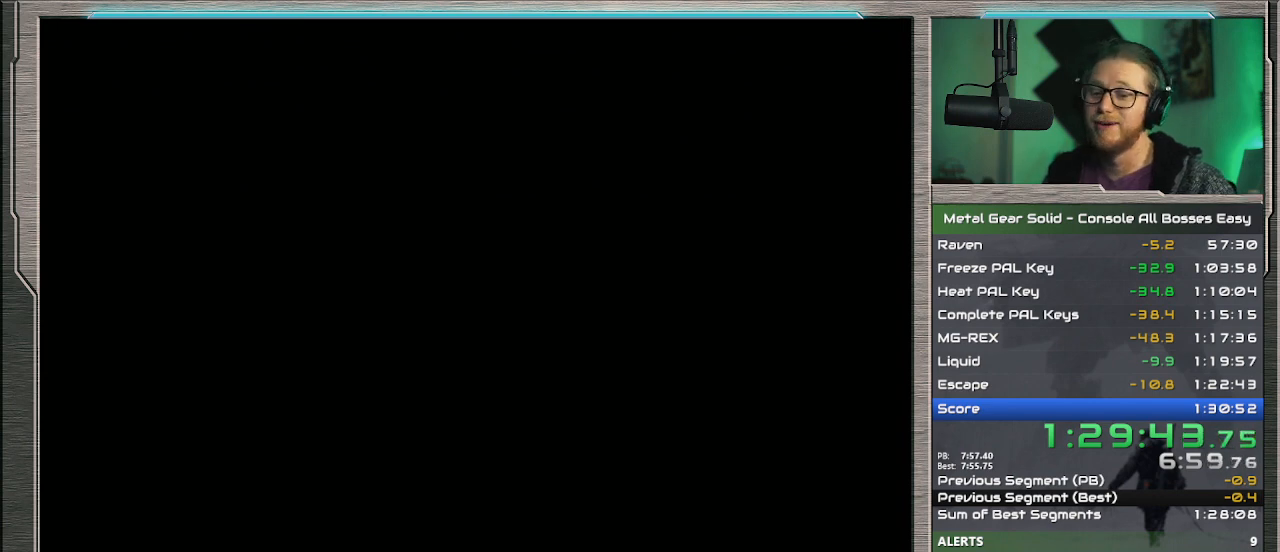
{"buttons": ["CROSS"], "left_stick": "center", "events": []}
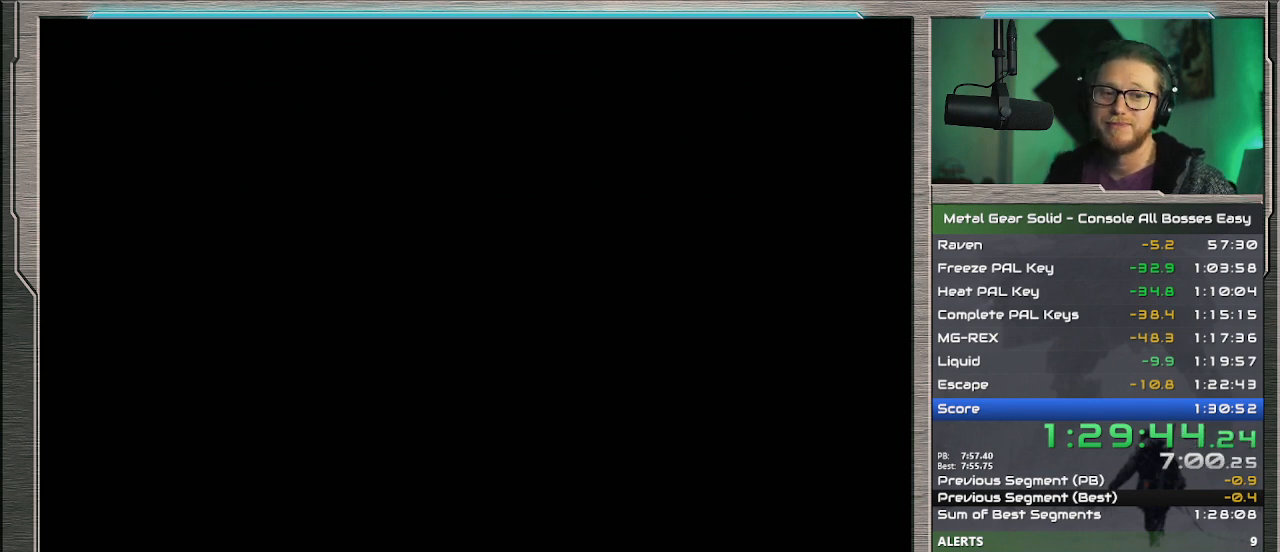
{"buttons": ["CROSS"], "left_stick": "center", "events": []}
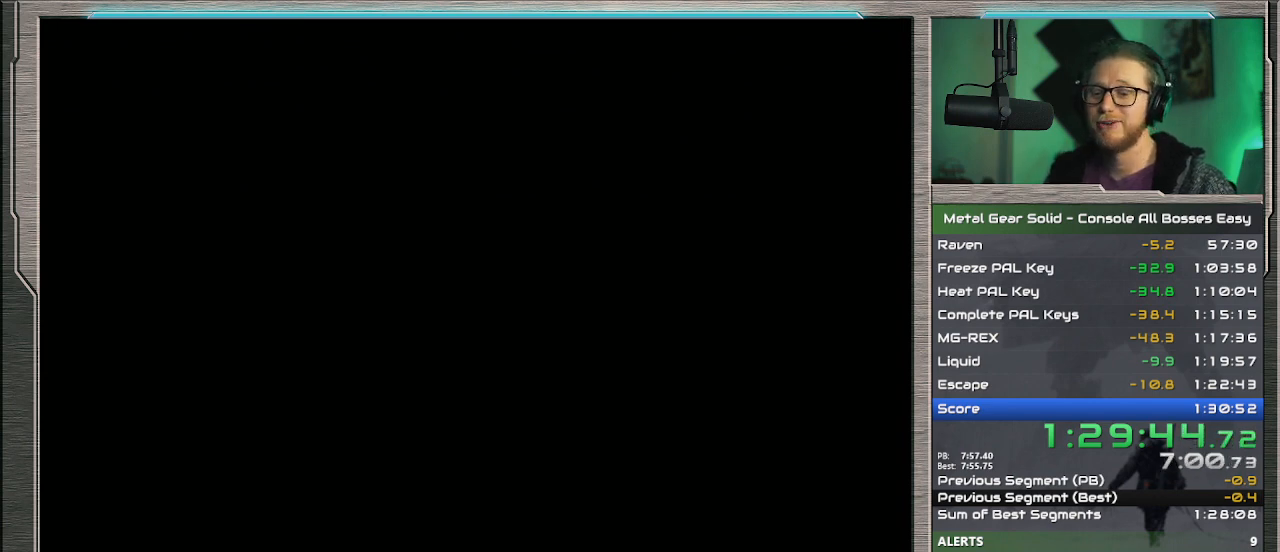
{"buttons": ["CROSS"], "left_stick": "center", "events": []}
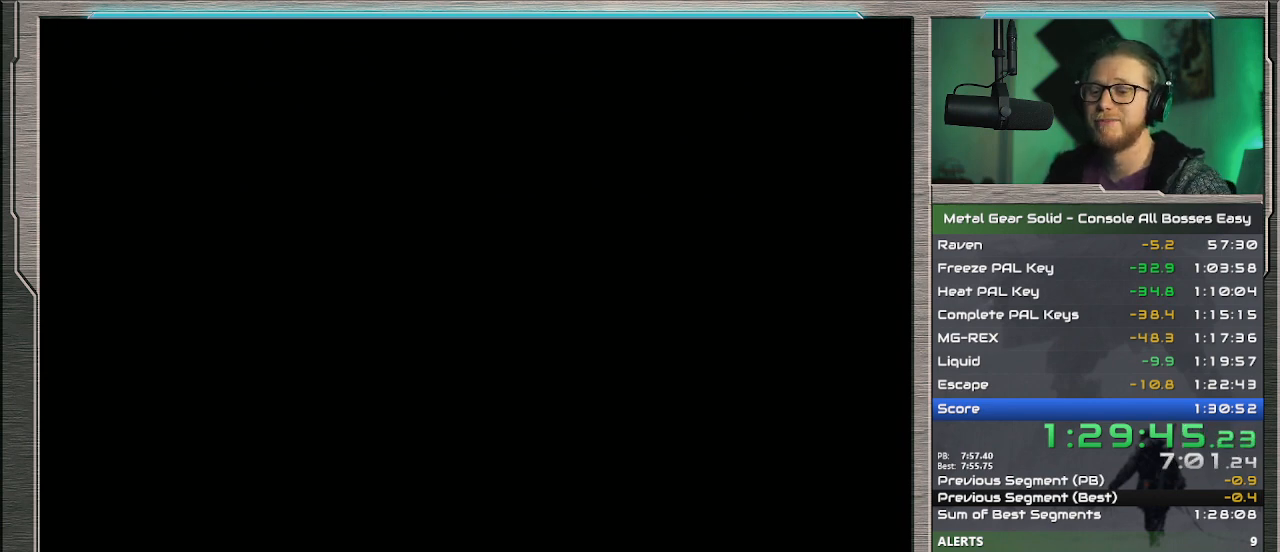
{"buttons": ["CROSS"], "left_stick": "center", "events": []}
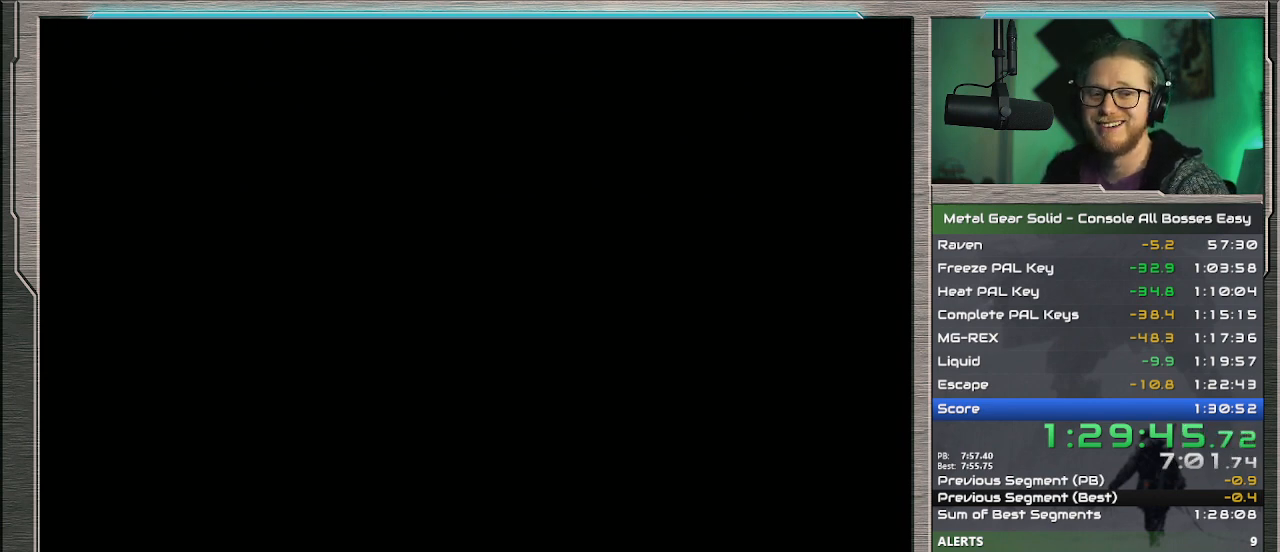
{"buttons": ["CROSS"], "left_stick": "center", "events": []}
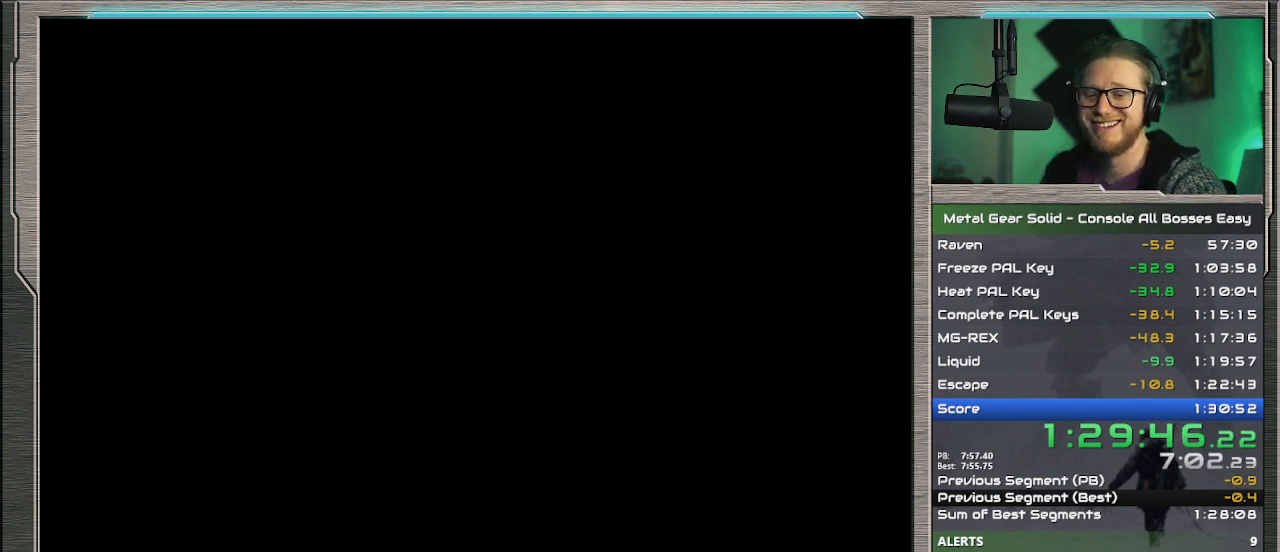
{"buttons": ["CROSS"], "left_stick": "center", "events": []}
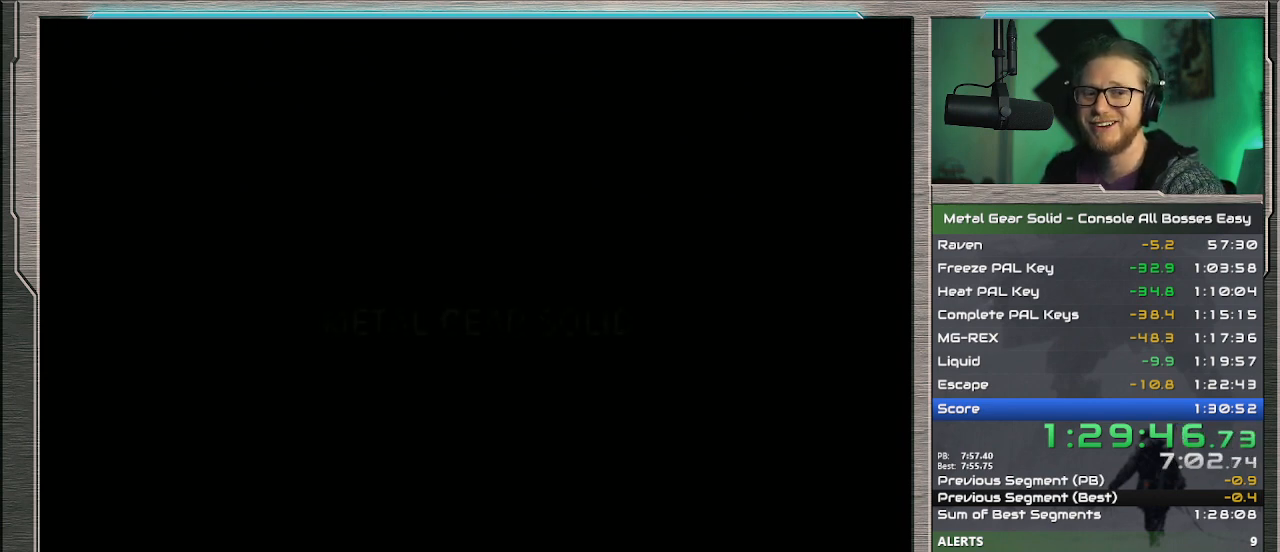
{"buttons": ["CROSS"], "left_stick": "center", "events": []}
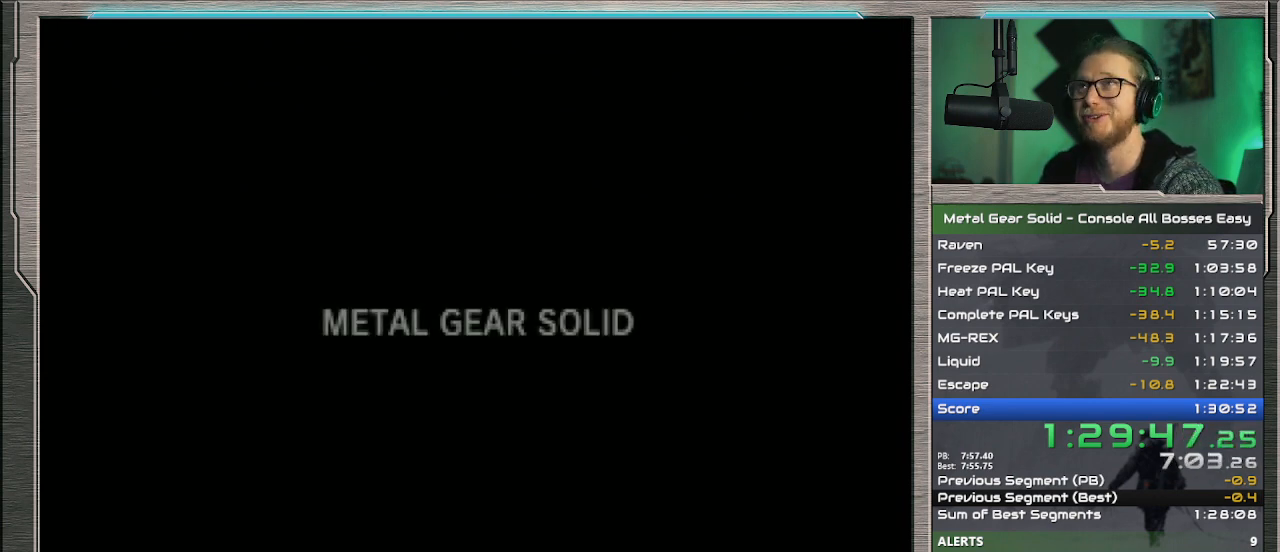
{"buttons": ["CROSS"], "left_stick": "center", "events": []}
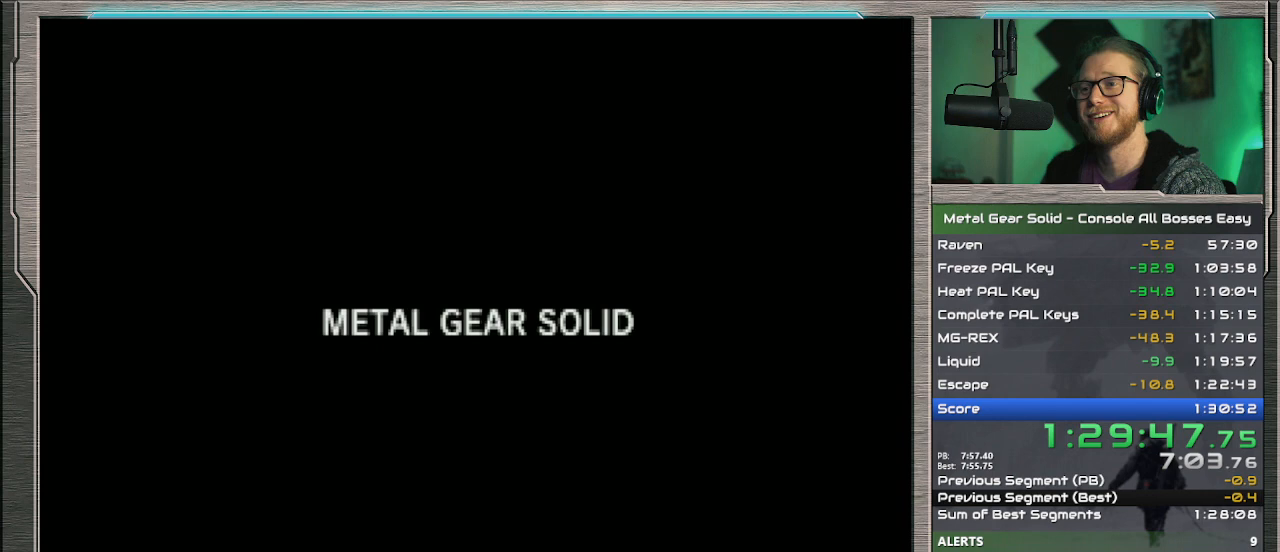
{"buttons": ["CROSS"], "left_stick": "center", "events": []}
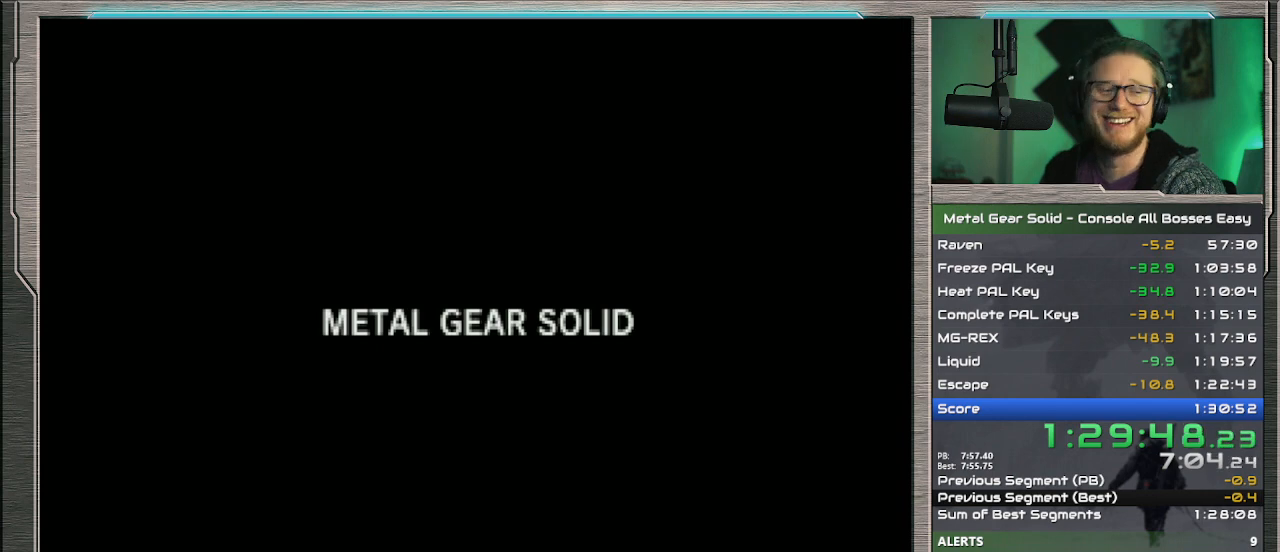
{"buttons": [], "left_stick": "center", "events": [[333, "CROSS", "up"]]}